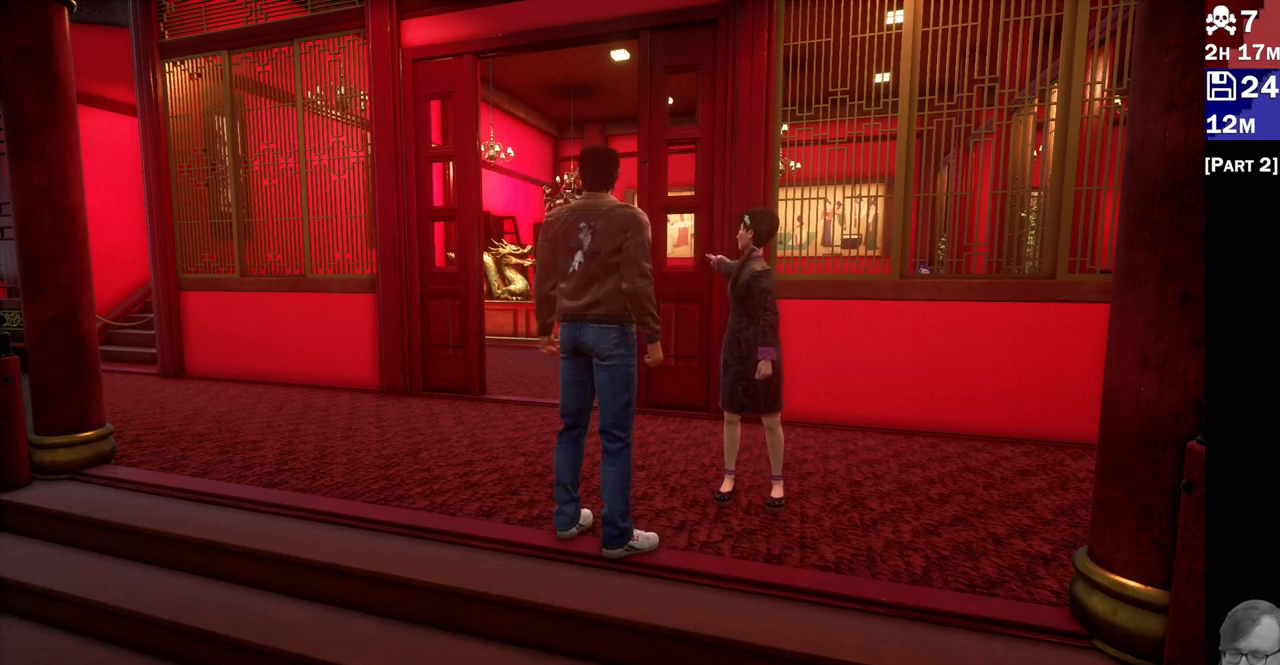
Gameplay with a controller (PlayStation layout); each line is a JSON object with the inputs held at the frame after it (dt_ms = milliseconds from this image to that frame). "events" lists button and stick changes between this image and that frame as [ms after this image, input, new state], when the widget could be followed in between. Not read: L3 R3.
{"dt_ms": 500, "buttons": [], "left_stick": "center", "right_stick": "center", "events": [[33, "right_stick", "down-left"], [350, "right_stick", "center"]]}
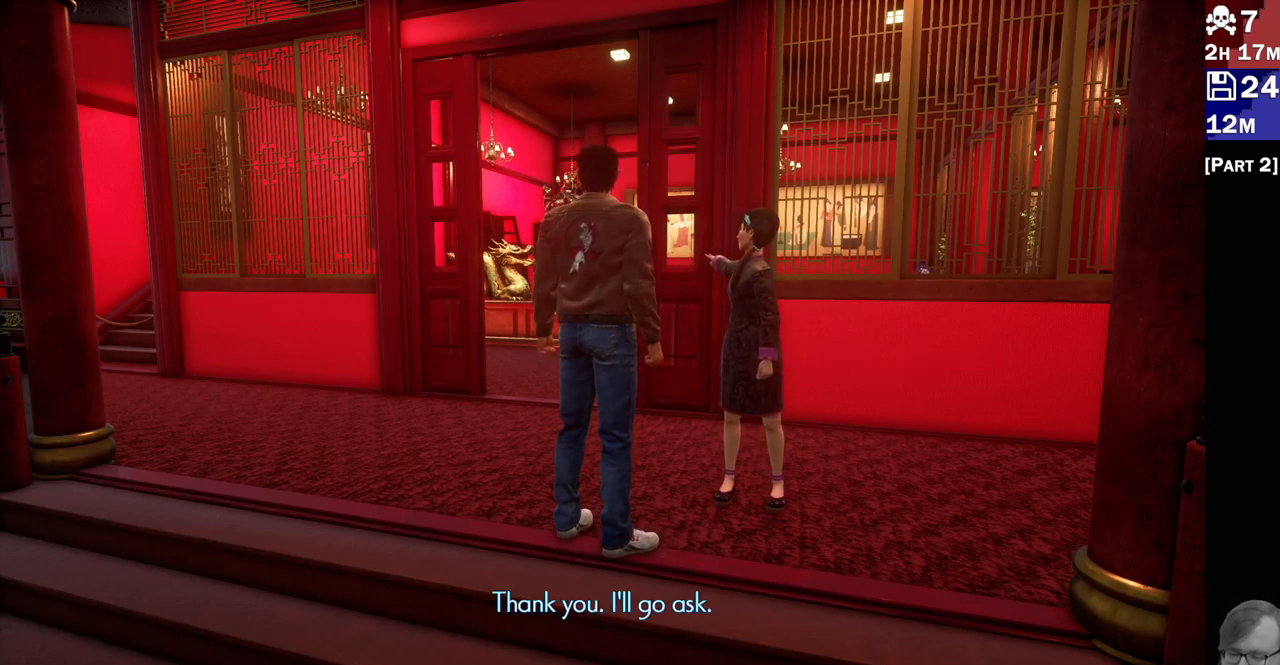
{"dt_ms": 500, "buttons": [], "left_stick": "center", "right_stick": "center", "events": []}
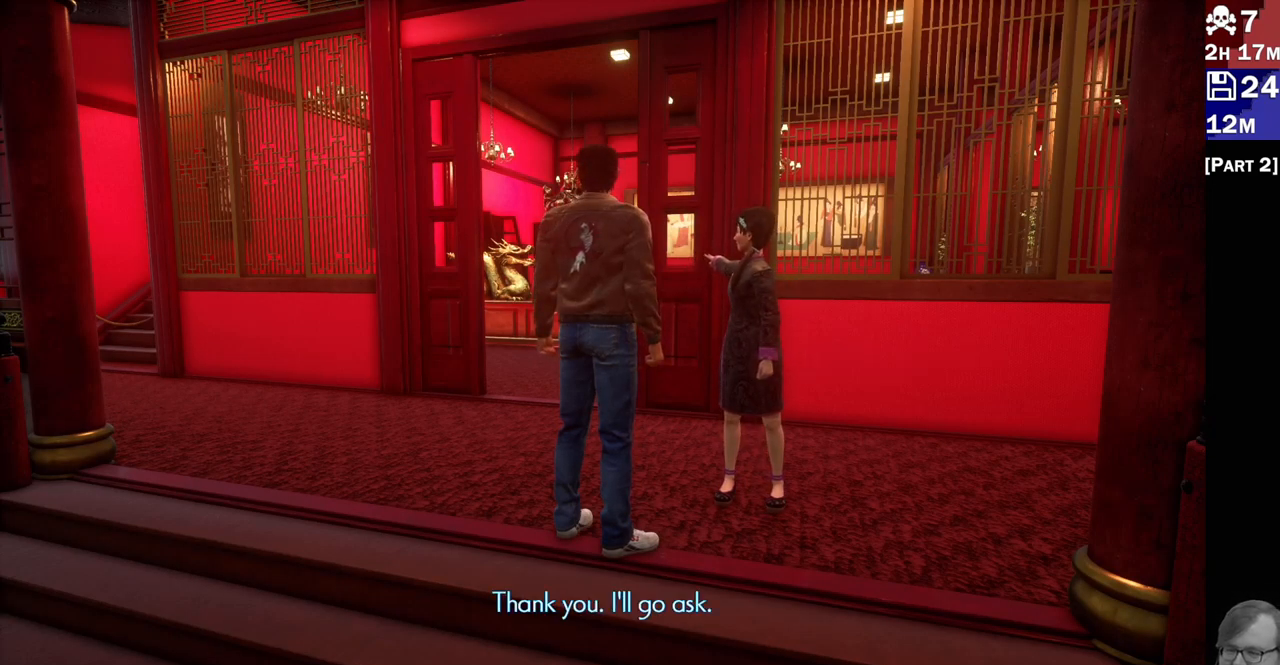
{"dt_ms": 500, "buttons": [], "left_stick": "center", "right_stick": "down-right", "events": [[333, "right_stick", "down-right"]]}
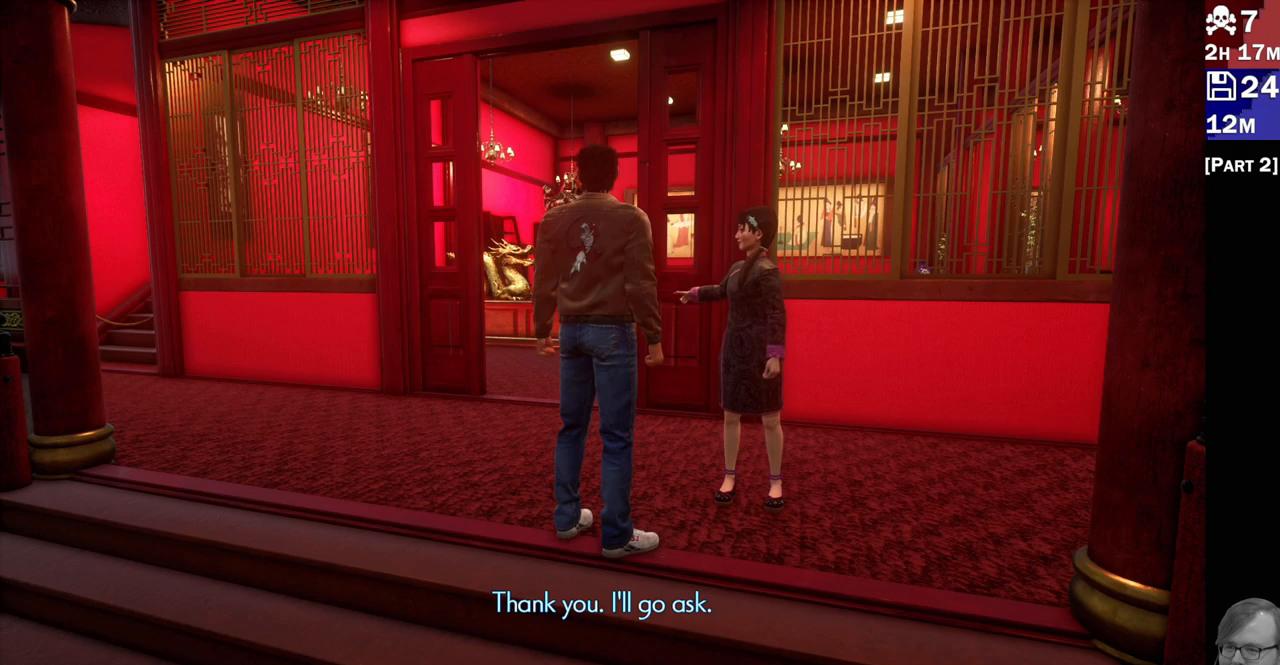
{"dt_ms": 500, "buttons": [], "left_stick": "center", "right_stick": "center", "events": [[33, "right_stick", "center"]]}
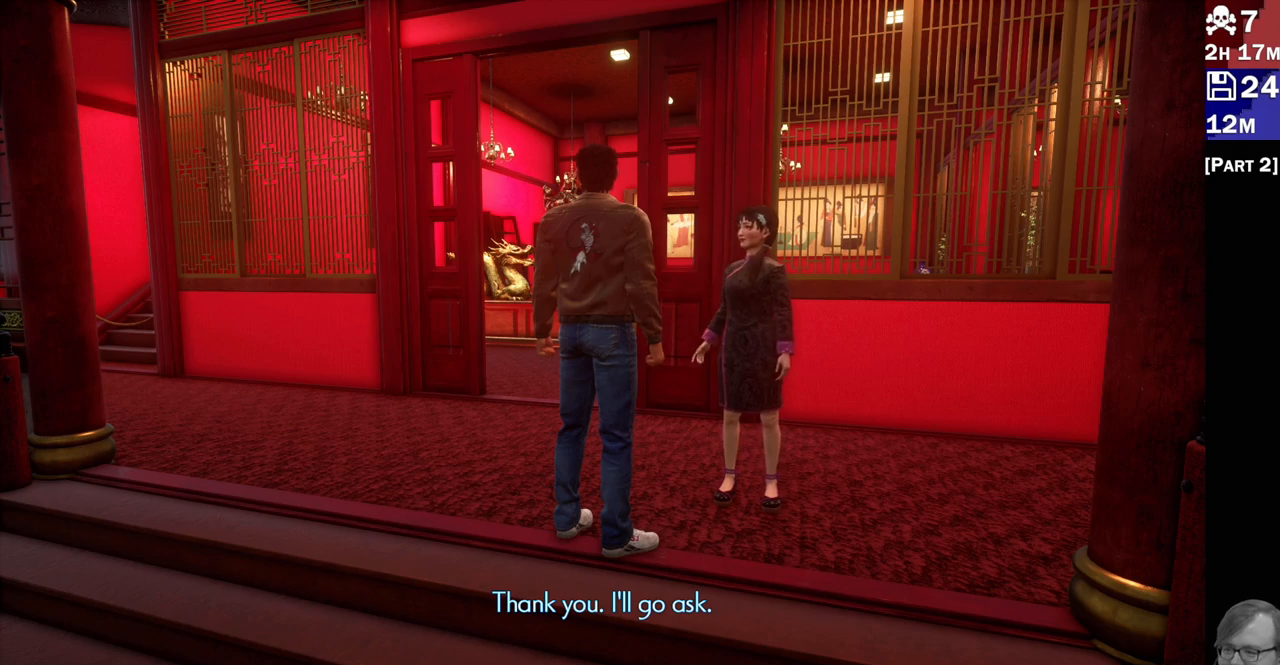
{"dt_ms": 500, "buttons": [], "left_stick": "center", "right_stick": "down-right", "events": [[267, "right_stick", "down-right"]]}
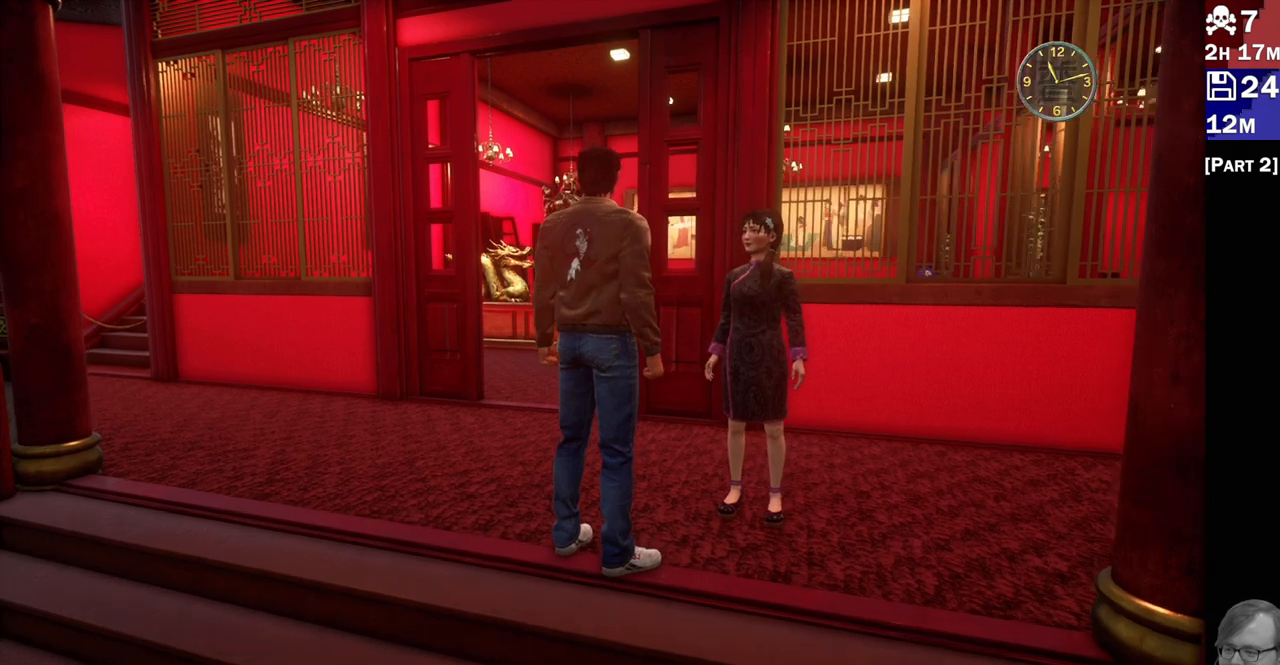
{"dt_ms": 1000, "buttons": ["R2"], "left_stick": "center", "right_stick": "center"}
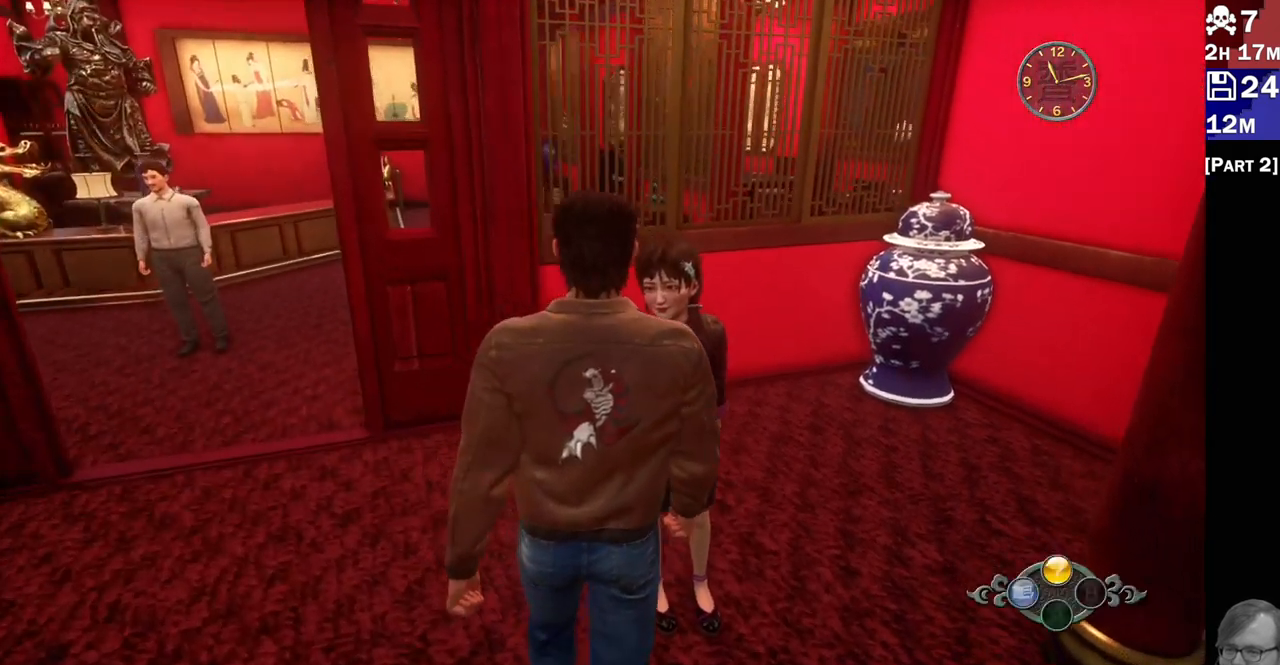
{"dt_ms": 1000, "buttons": ["L2"], "left_stick": "center", "right_stick": "left"}
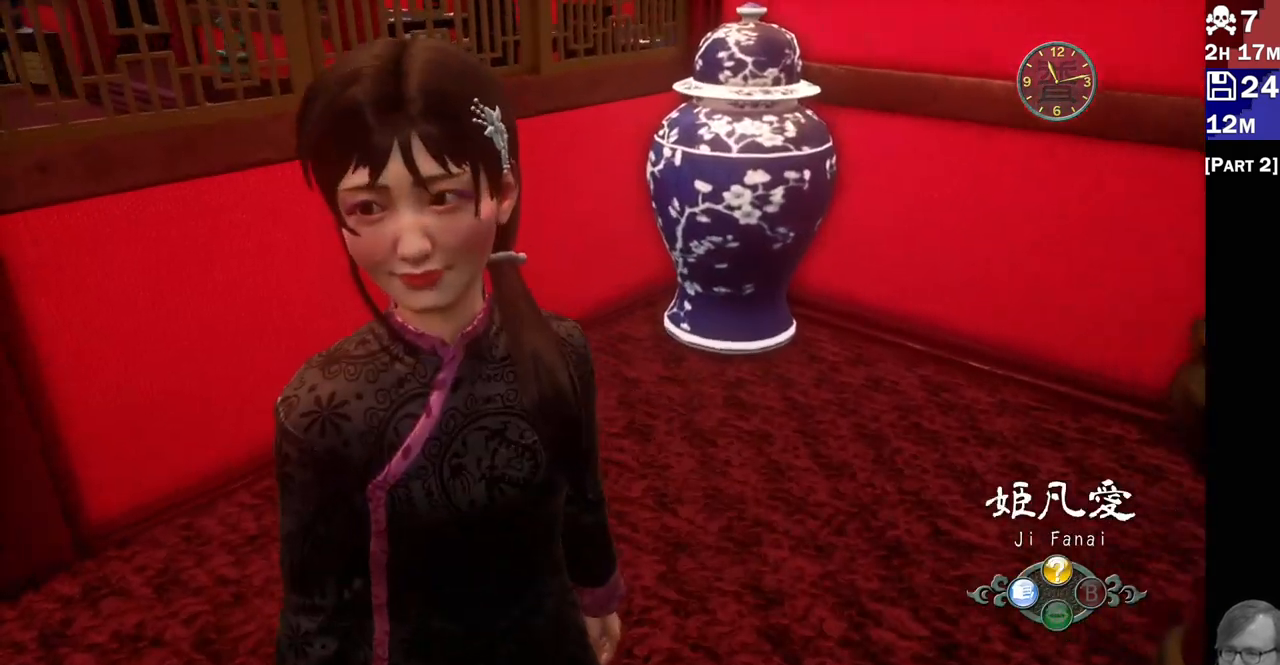
{"dt_ms": 500, "buttons": ["L2"], "left_stick": "center", "right_stick": "up-right", "events": [[300, "right_stick", "center"], [450, "right_stick", "up-right"]]}
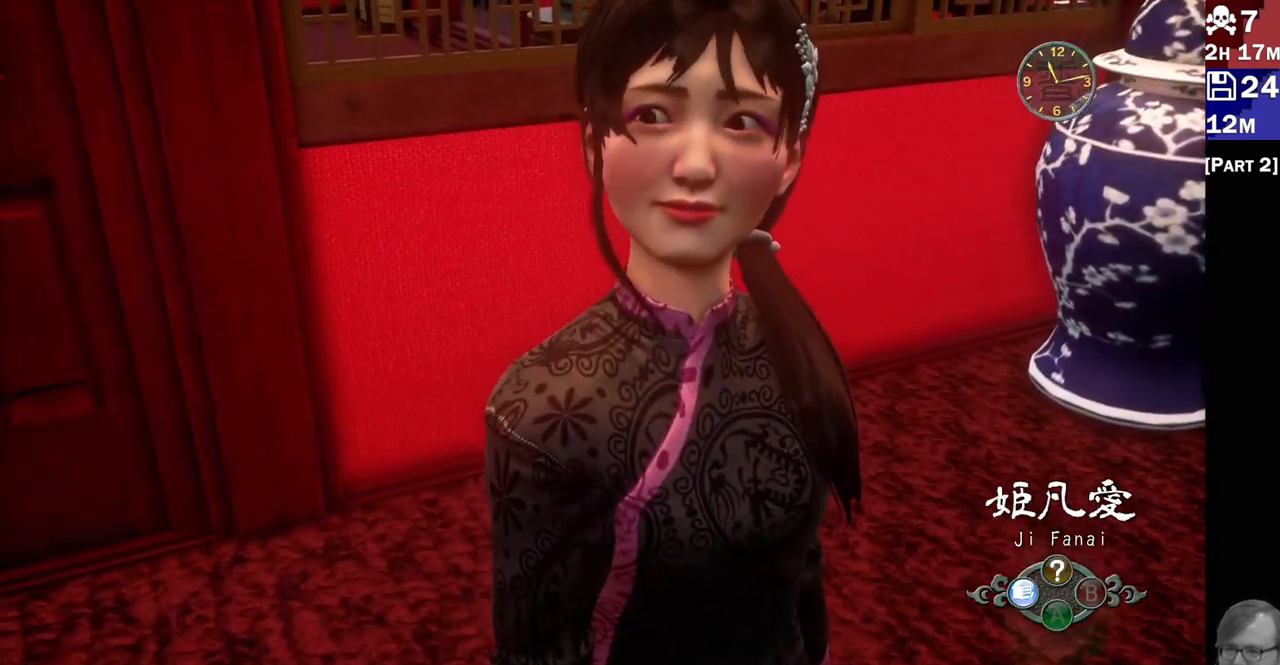
{"dt_ms": 500, "buttons": ["L2"], "left_stick": "center", "right_stick": "center", "events": [[167, "right_stick", "center"]]}
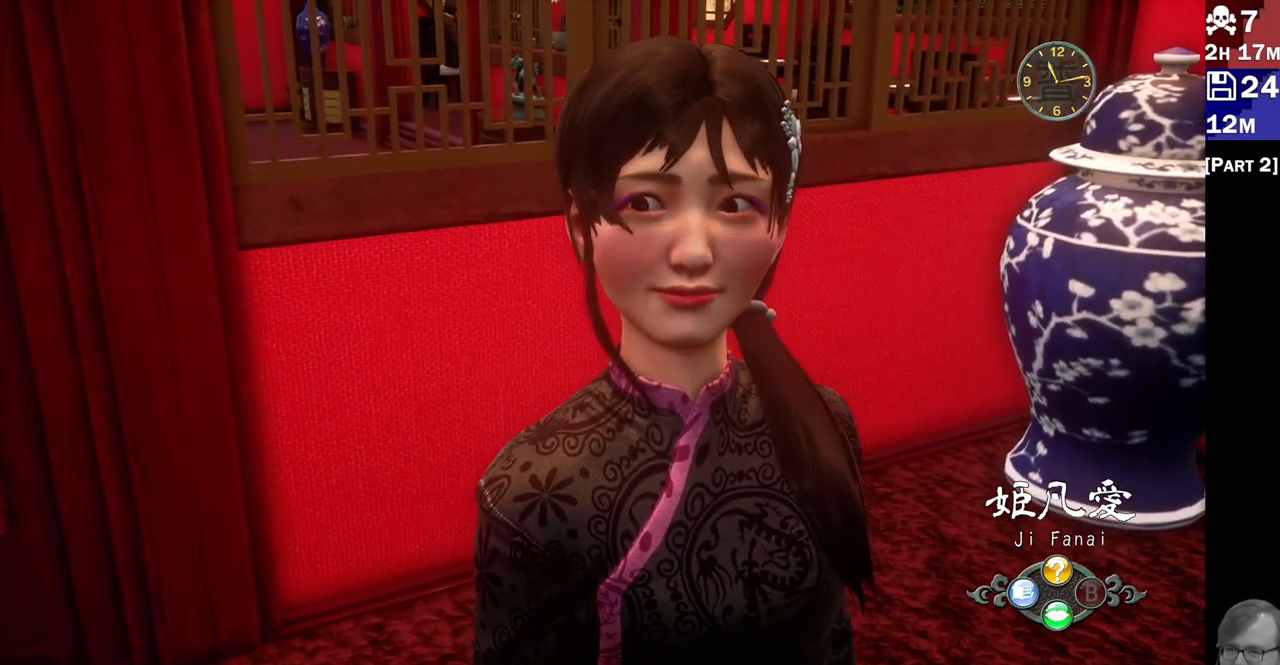
{"dt_ms": 500, "buttons": ["L2"], "left_stick": "center", "right_stick": "center", "events": [[17, "left_stick", "right"], [150, "left_stick", "center"]]}
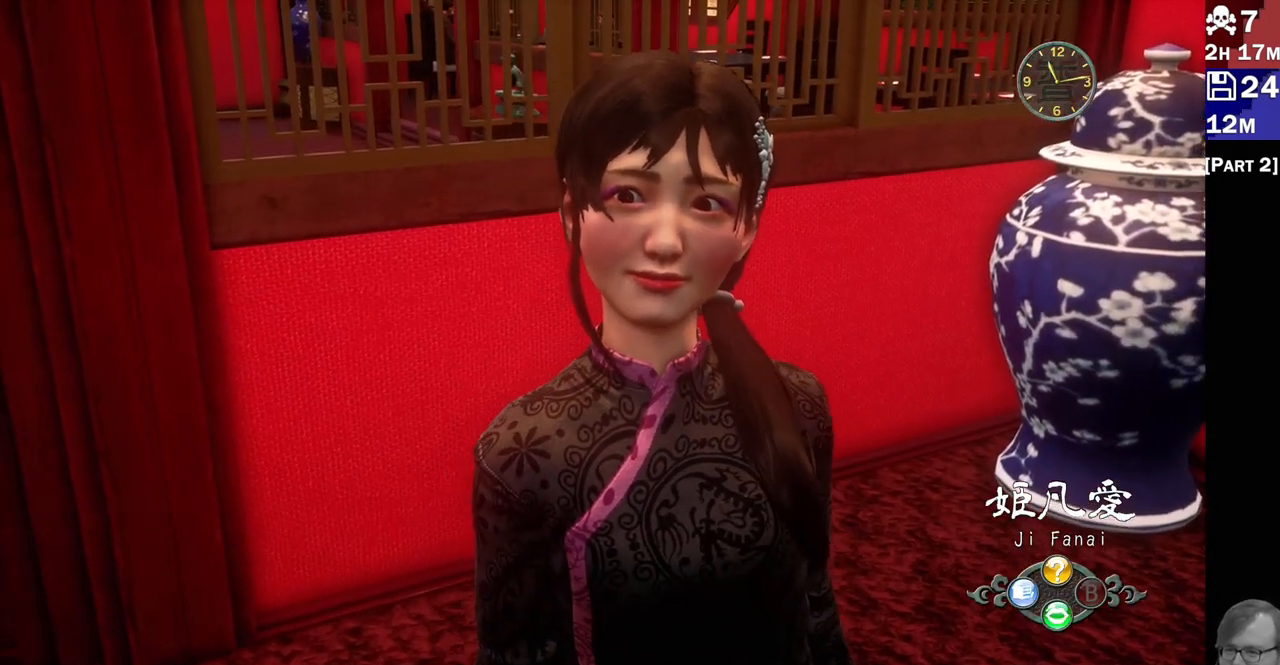
{"dt_ms": 1000, "buttons": [], "left_stick": "left", "right_stick": "up-left"}
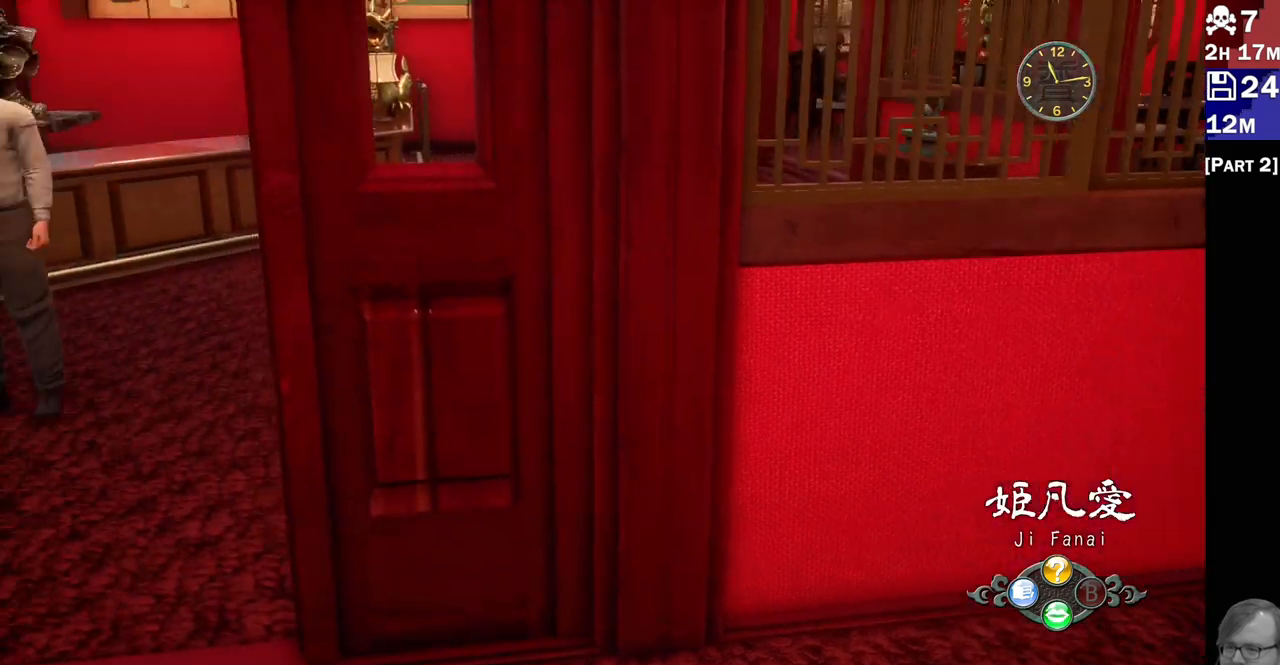
{"dt_ms": 500, "buttons": [], "left_stick": "up", "right_stick": "center", "events": [[100, "left_stick", "up-left"], [167, "right_stick", "left"], [283, "left_stick", "up"], [300, "right_stick", "center"]]}
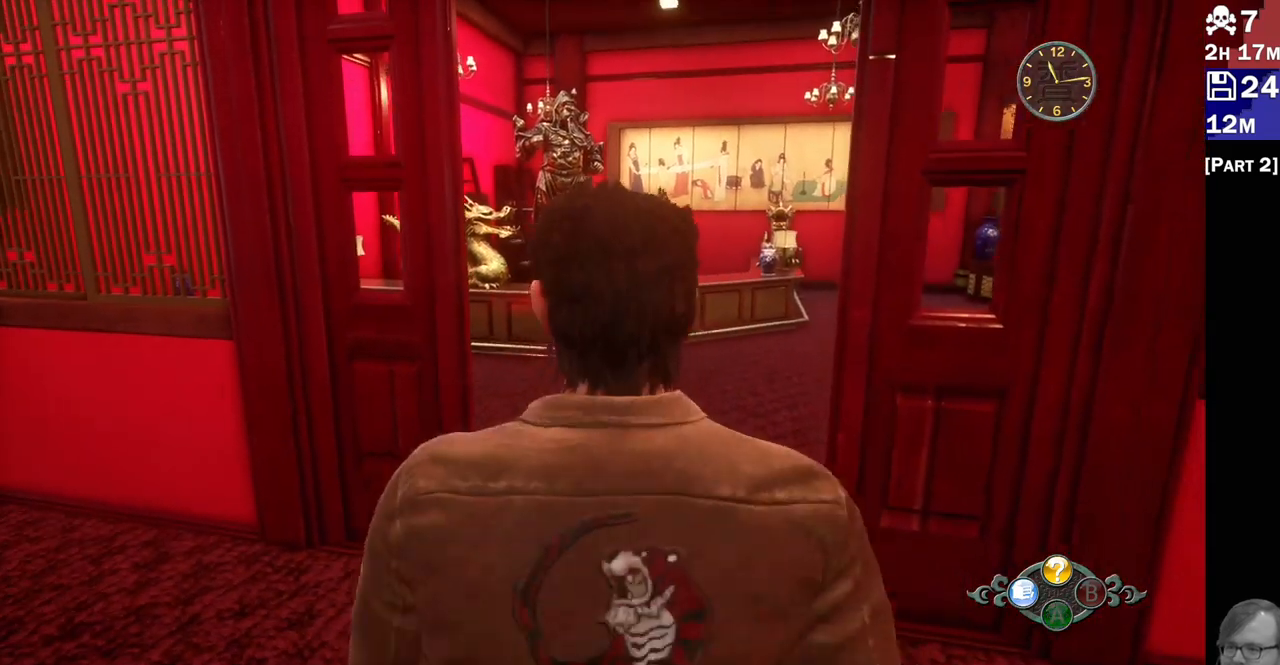
{"dt_ms": 500, "buttons": ["R2"], "left_stick": "up", "right_stick": "center", "events": [[233, "right_stick", "down"], [250, "R2", "down"], [467, "right_stick", "center"]]}
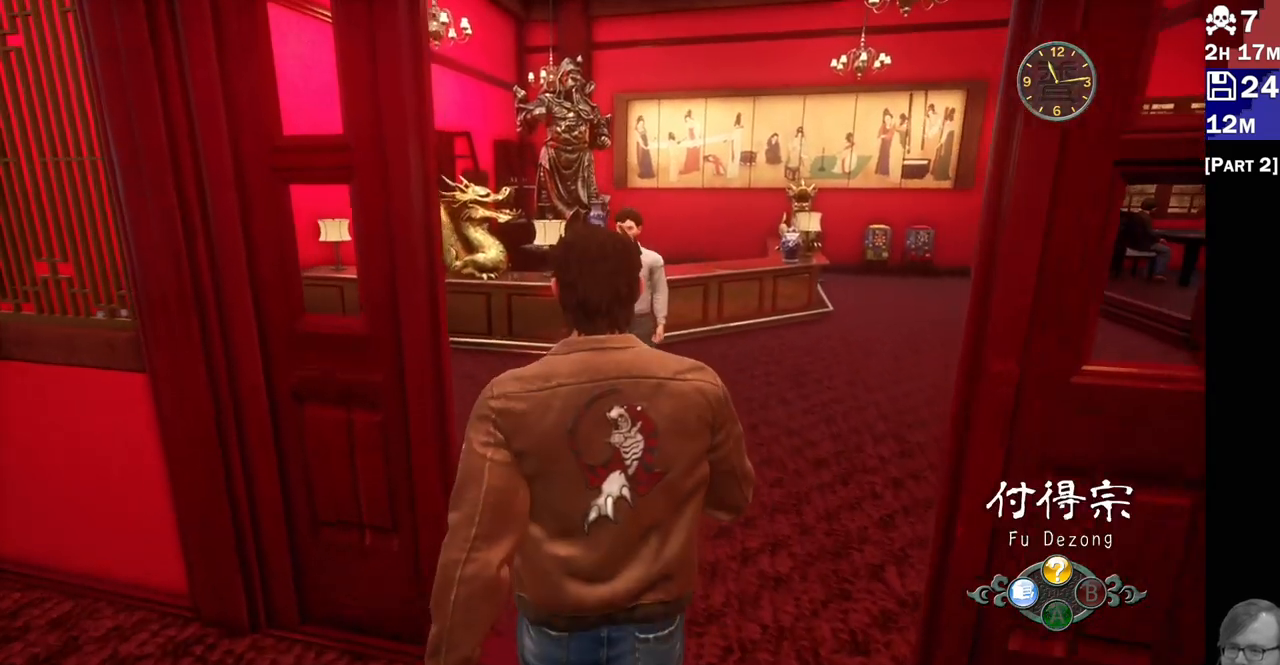
{"dt_ms": 500, "buttons": [], "left_stick": "up", "right_stick": "center", "events": [[17, "R2", "up"]]}
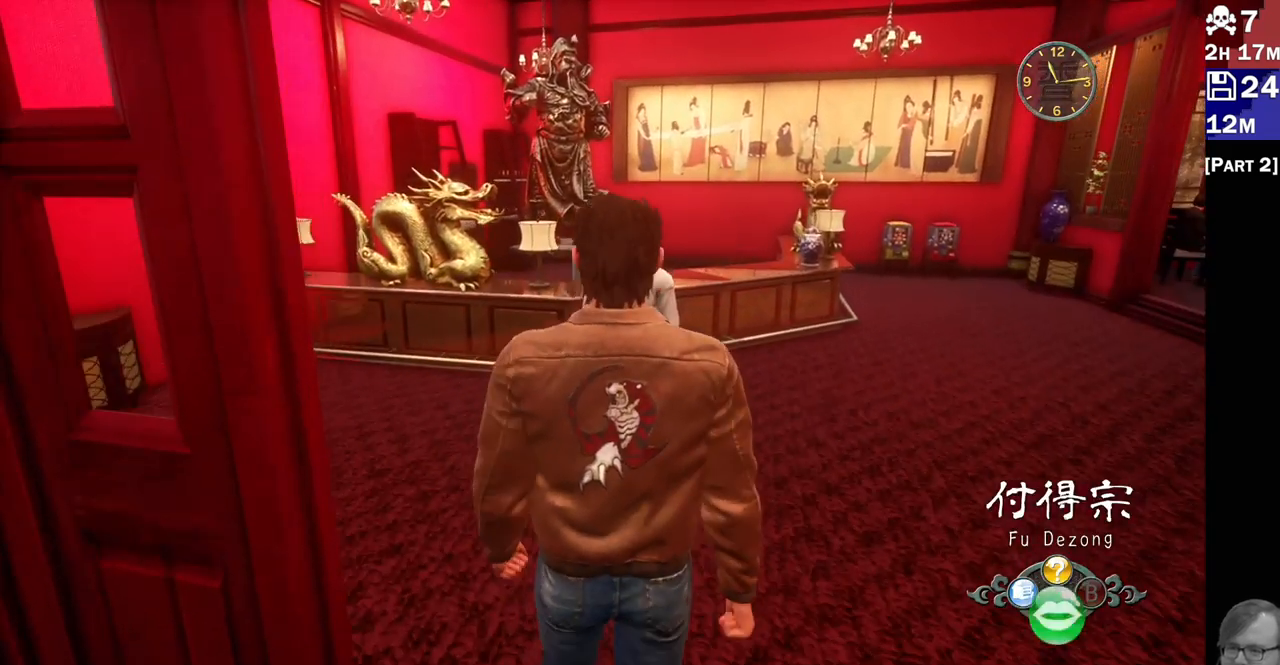
{"dt_ms": 500, "buttons": ["CROSS"], "left_stick": "center", "right_stick": "center", "events": [[417, "CROSS", "down"], [417, "left_stick", "center"]]}
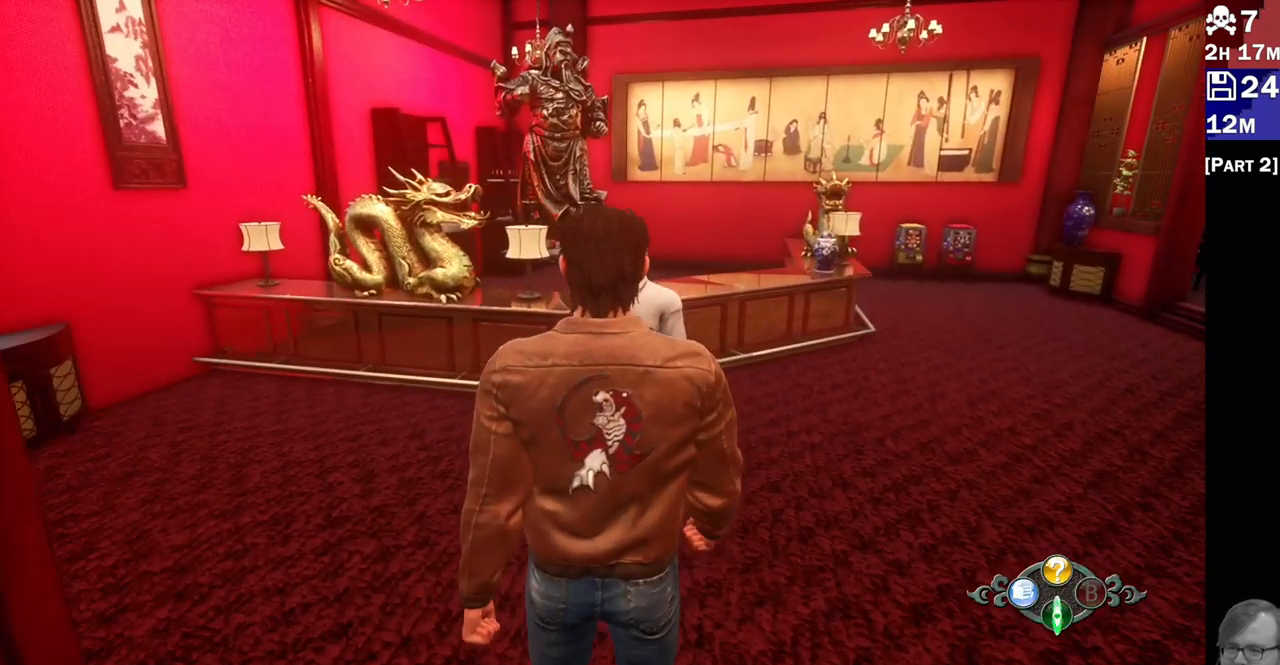
{"dt_ms": 500, "buttons": [], "left_stick": "center", "right_stick": "center", "events": [[33, "CROSS", "up"]]}
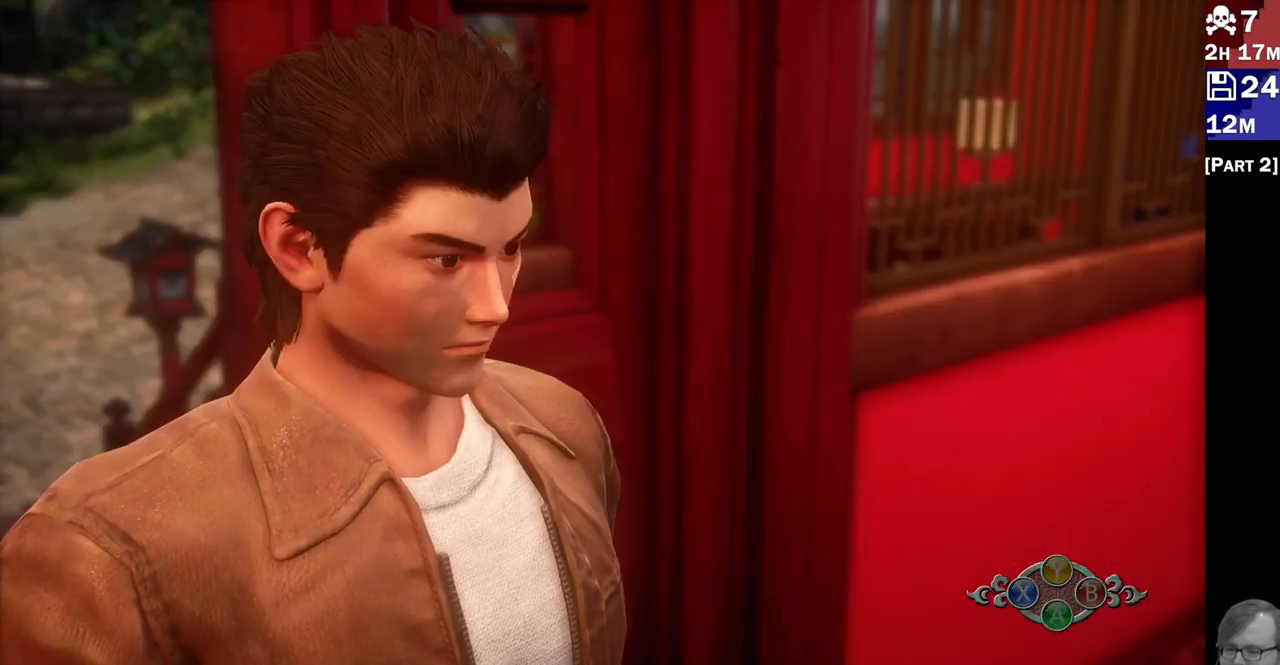
{"dt_ms": 500, "buttons": [], "left_stick": "center", "right_stick": "center", "events": []}
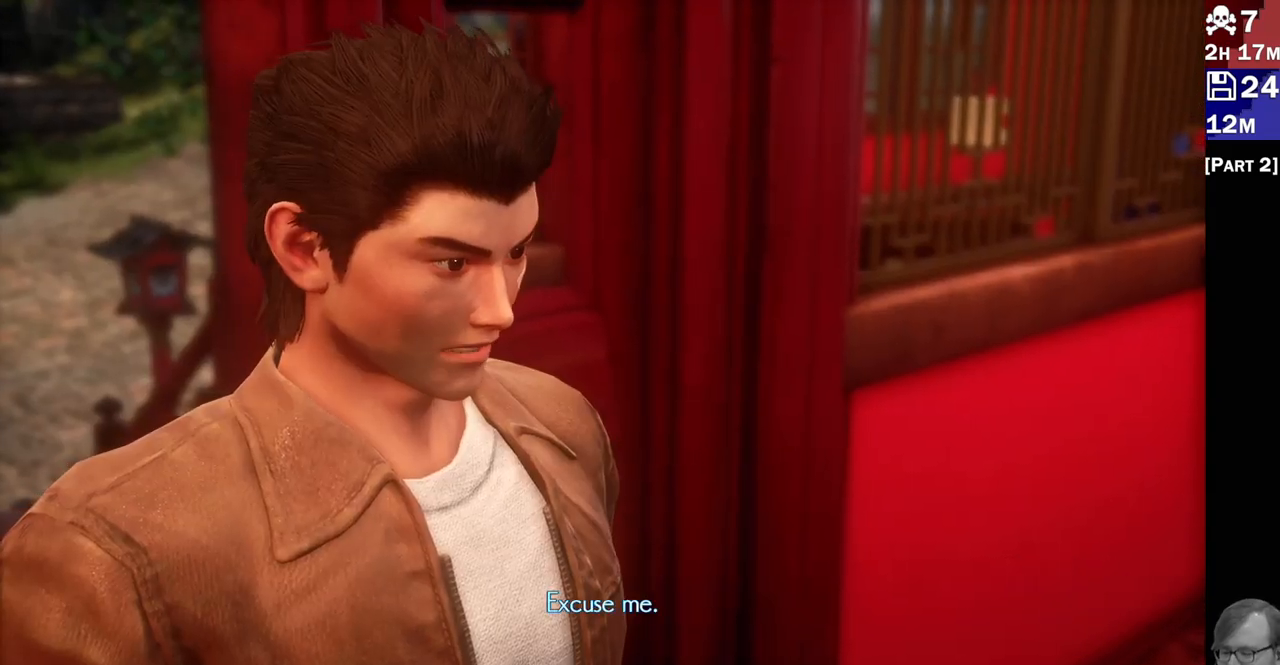
{"dt_ms": 500, "buttons": [], "left_stick": "center", "right_stick": "center", "events": []}
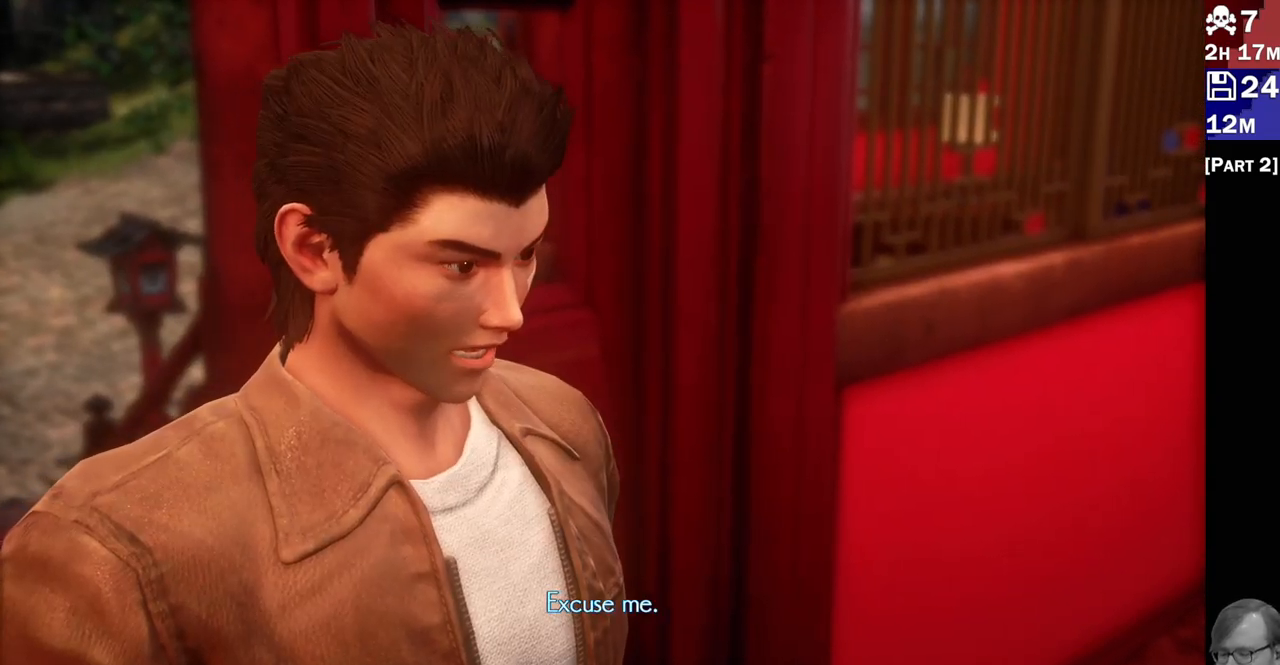
{"dt_ms": 500, "buttons": [], "left_stick": "center", "right_stick": "center", "events": []}
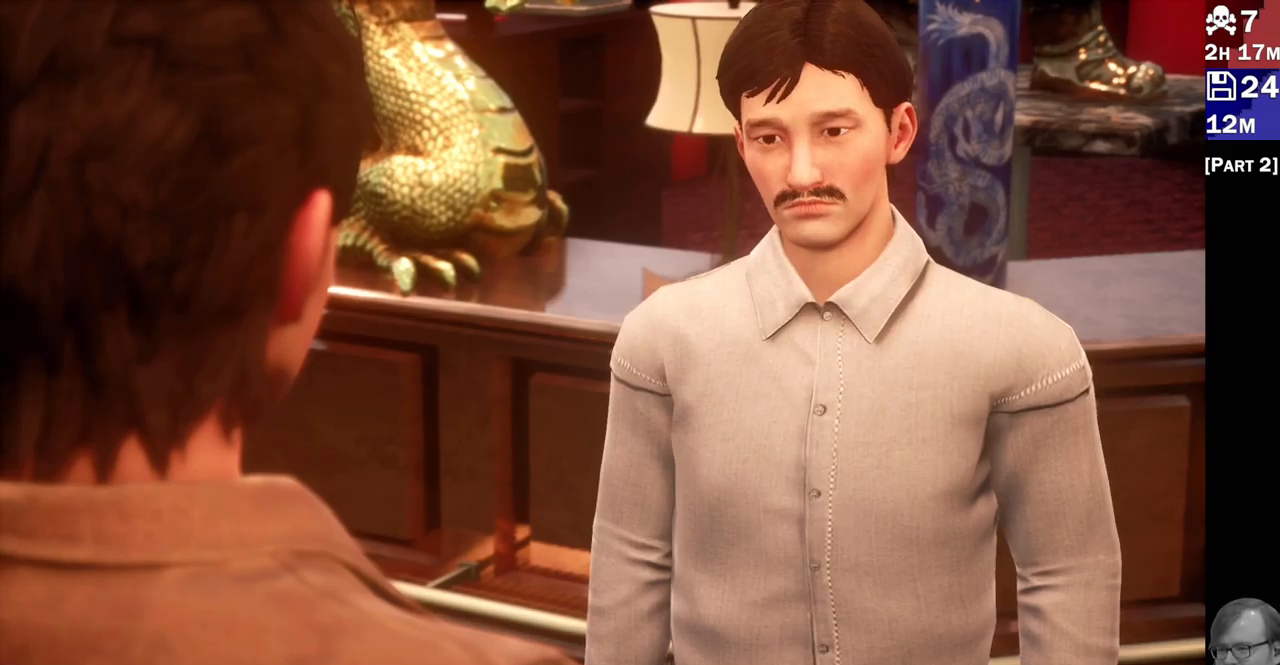
{"dt_ms": 500, "buttons": [], "left_stick": "center", "right_stick": "center", "events": []}
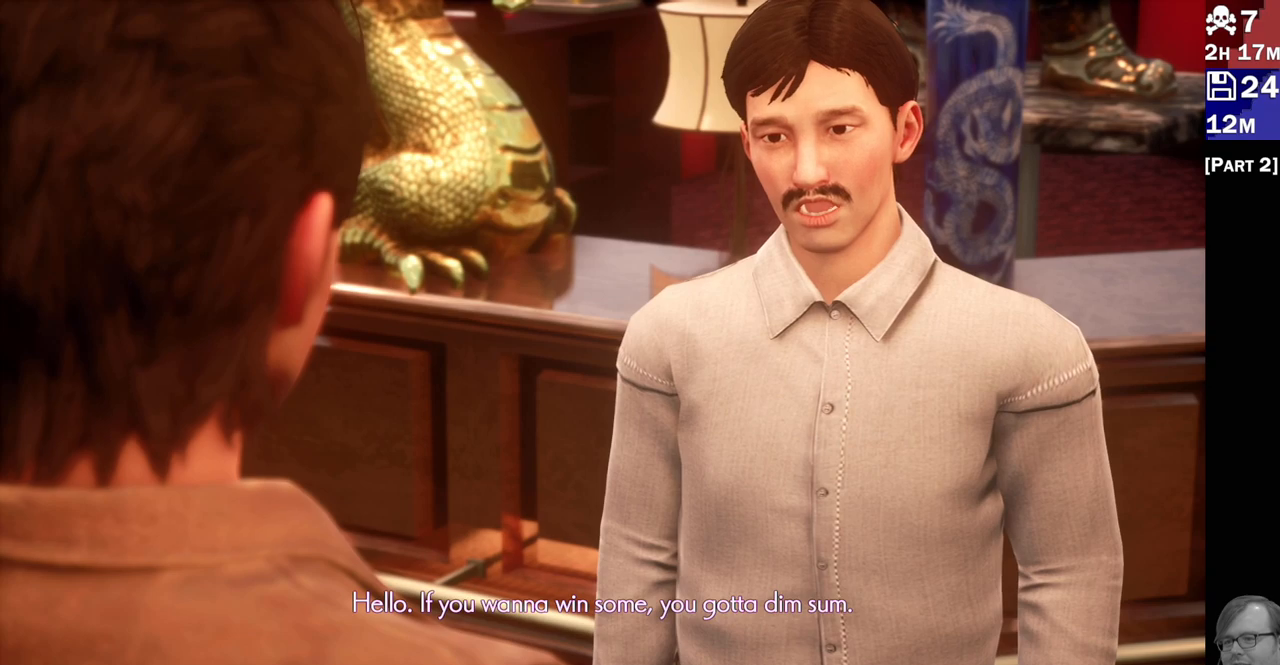
{"dt_ms": 500, "buttons": ["L2"], "left_stick": "center", "right_stick": "center", "events": [[350, "L2", "down"]]}
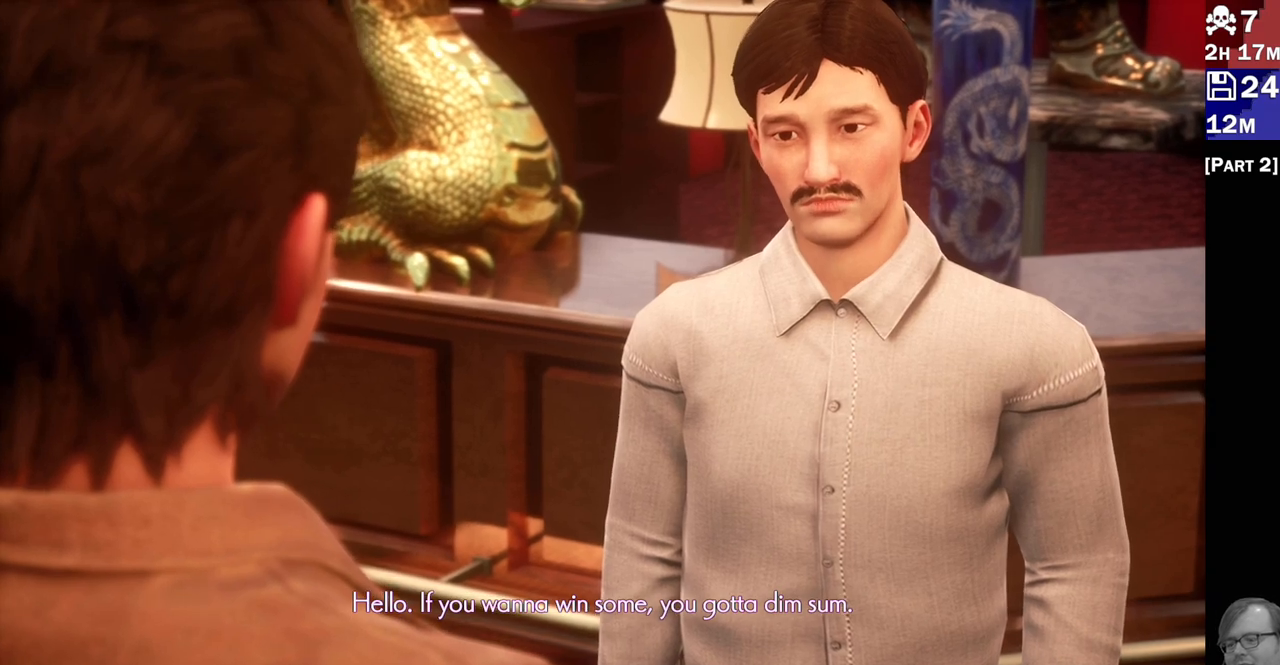
{"dt_ms": 500, "buttons": [], "left_stick": "center", "right_stick": "center", "events": [[100, "L2", "up"]]}